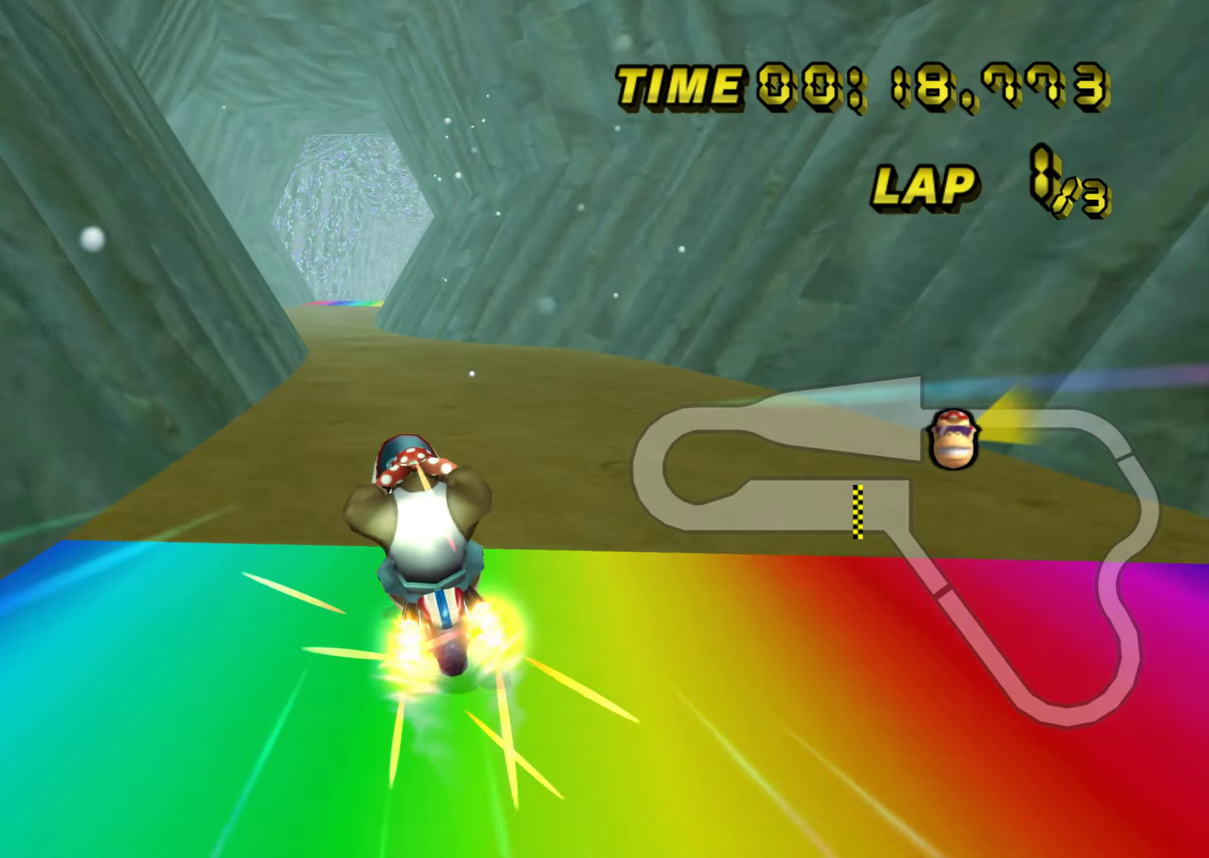
Gameplay with a controller (Nintendo layout); each line is a JSON object with the inputs held at the frame after it. "events" lists button and stick changes between this image and that frame as [ms after this image, input, new state], when the widget could be followed in between. Not read: A L1 L3 R3.
{"buttons": [], "left_stick": "right", "events": []}
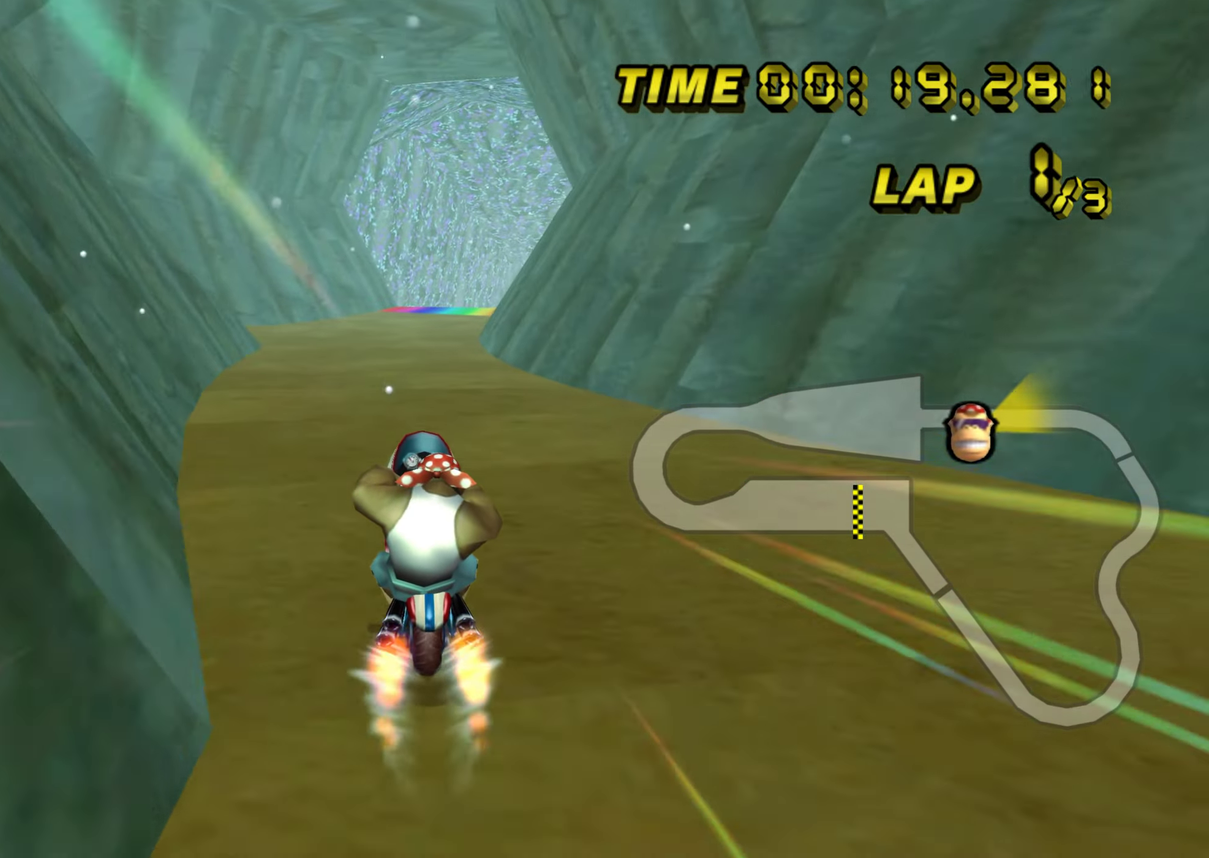
{"buttons": [], "left_stick": "right", "events": []}
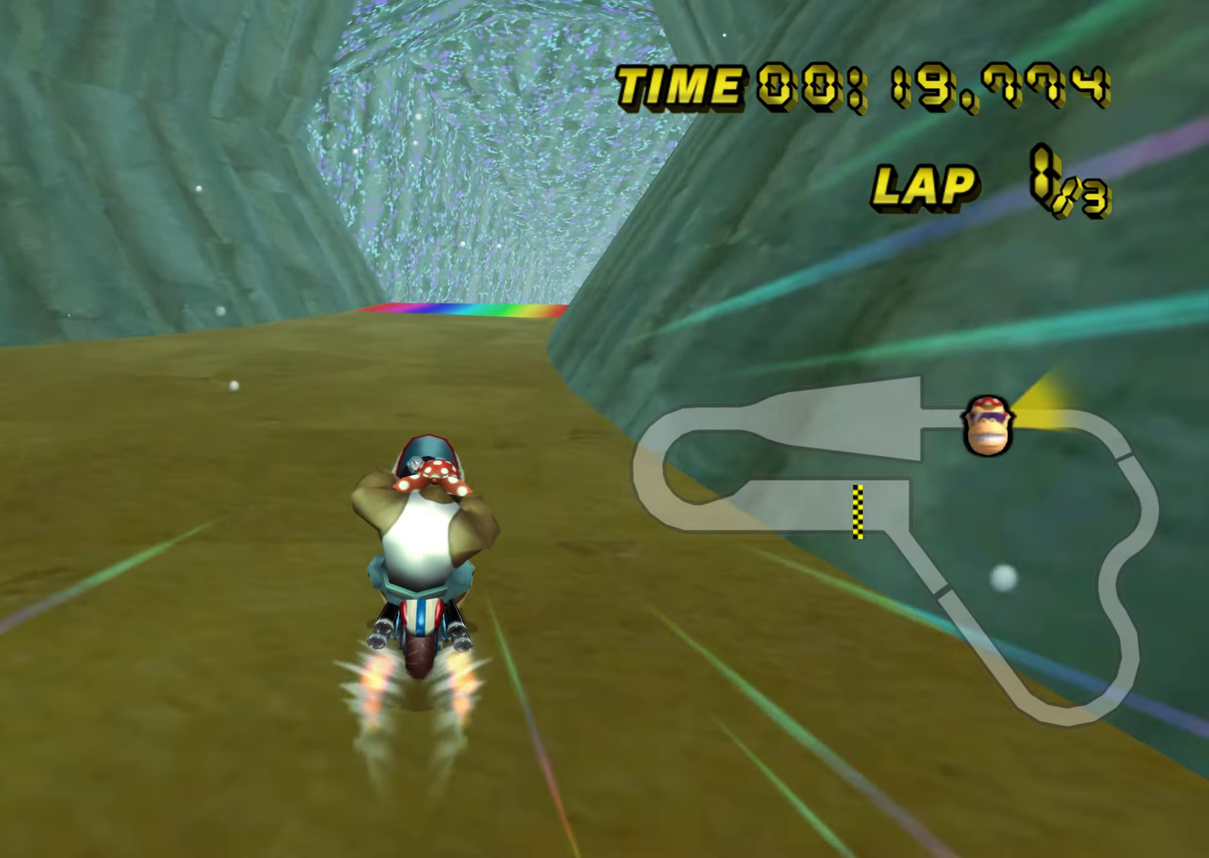
{"buttons": [], "left_stick": "center", "events": [[33, "left_stick", "center"], [167, "R1", "down"], [267, "left_stick", "right"], [401, "left_stick", "center"], [434, "R1", "up"]]}
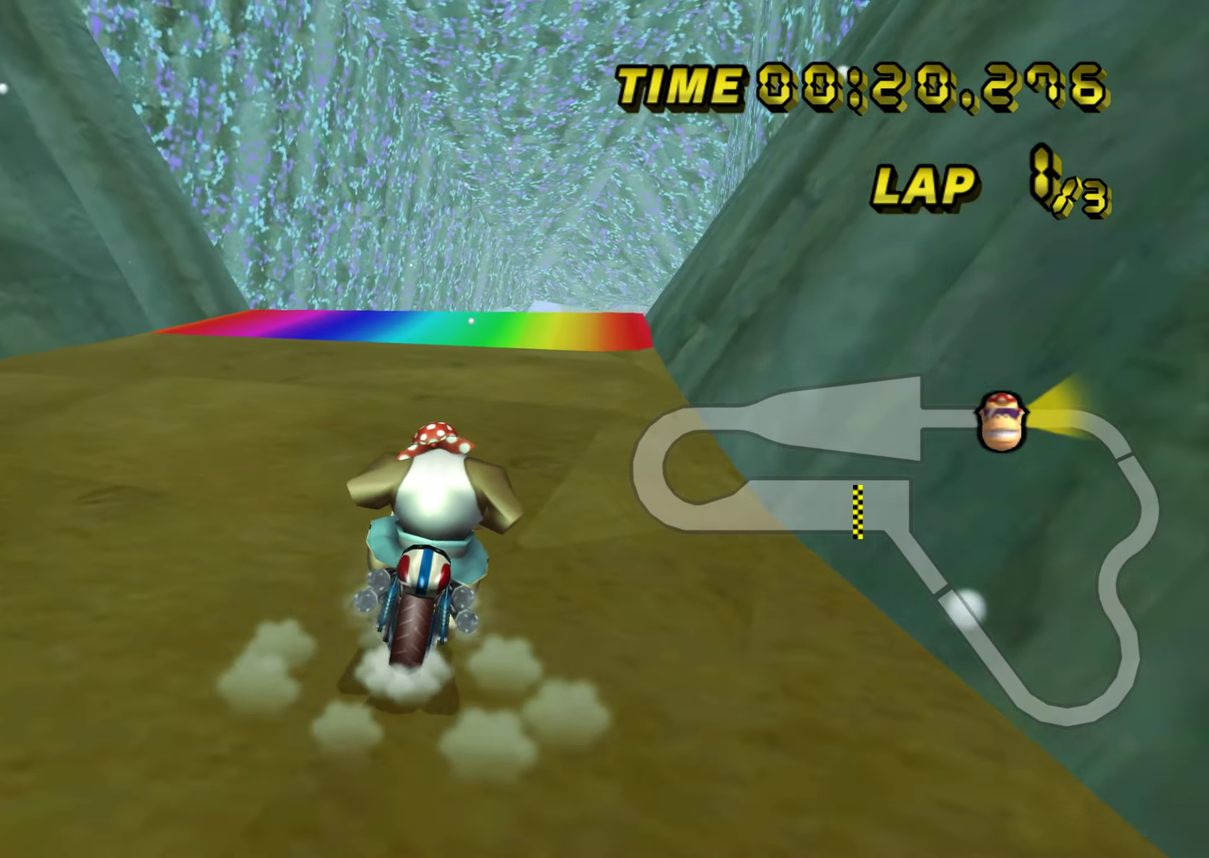
{"buttons": ["R1"], "left_stick": "right", "events": [[250, "R1", "down"], [283, "left_stick", "right"]]}
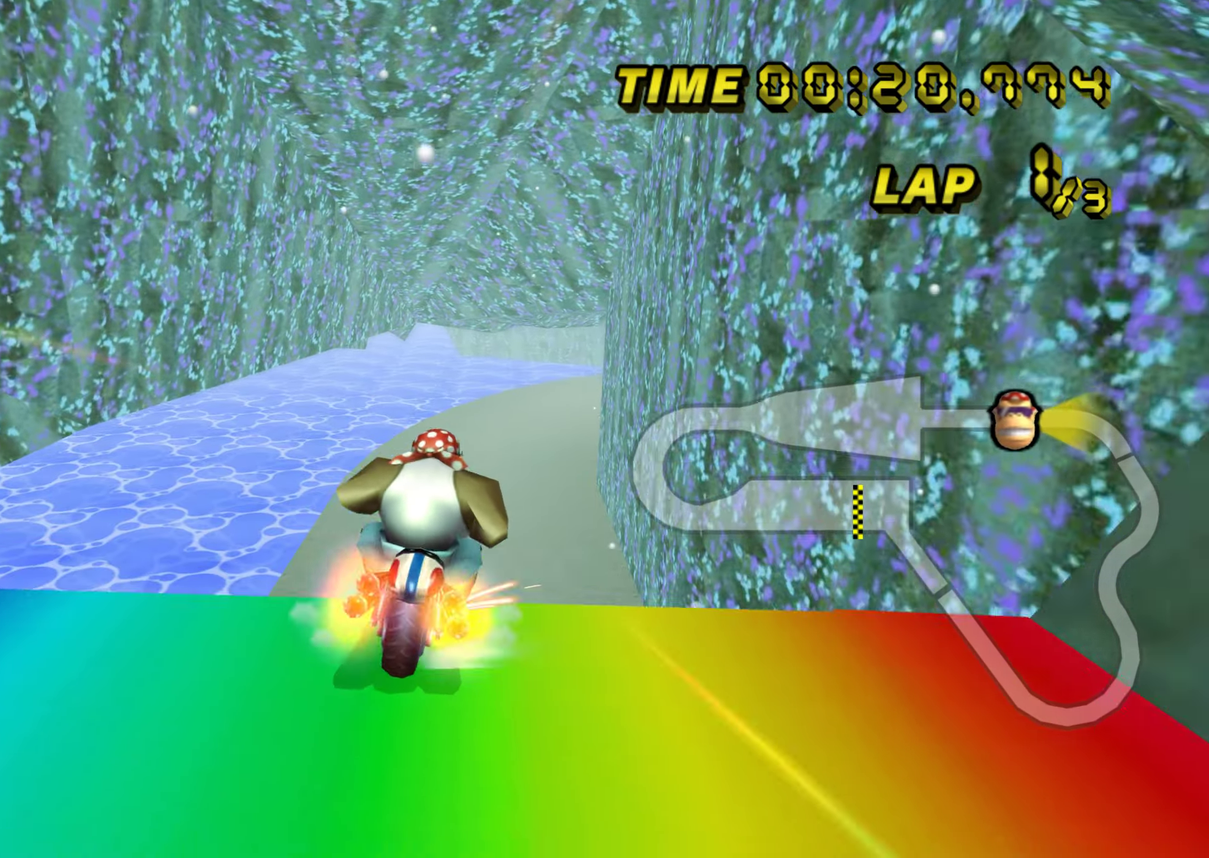
{"buttons": [], "left_stick": "up", "events": [[200, "left_stick", "up-right"], [300, "left_stick", "up"], [367, "R1", "up"]]}
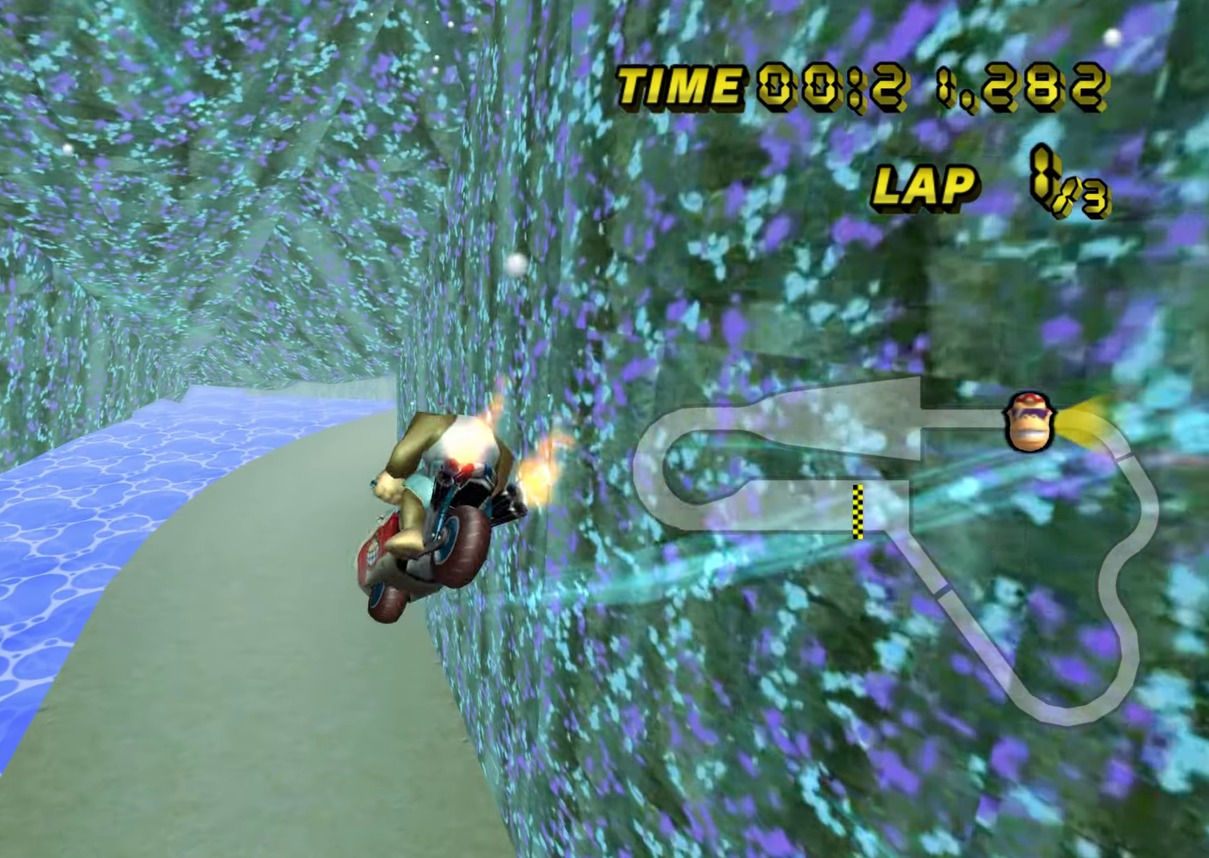
{"buttons": [], "left_stick": "center", "events": [[350, "left_stick", "center"]]}
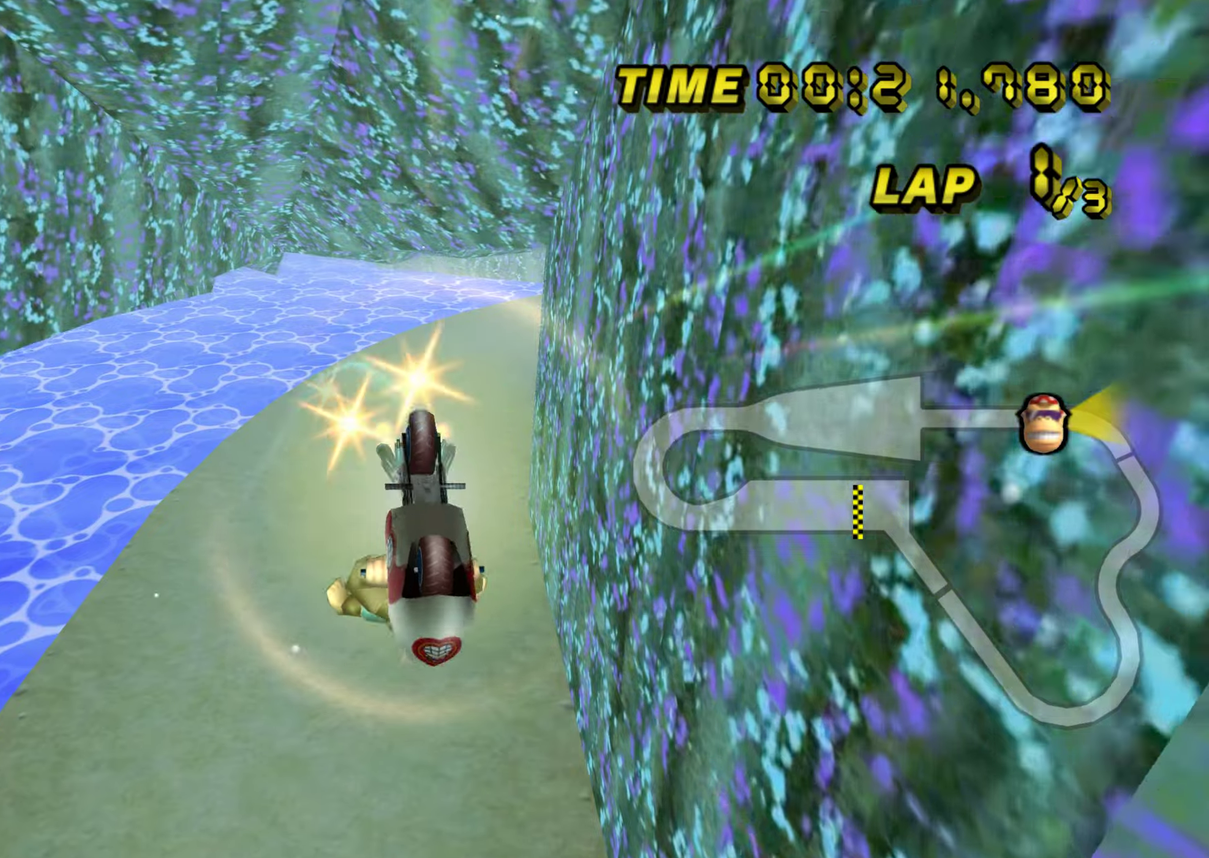
{"buttons": ["R1"], "left_stick": "up-right", "events": [[17, "left_stick", "up"], [217, "left_stick", "up-right"], [251, "R1", "down"]]}
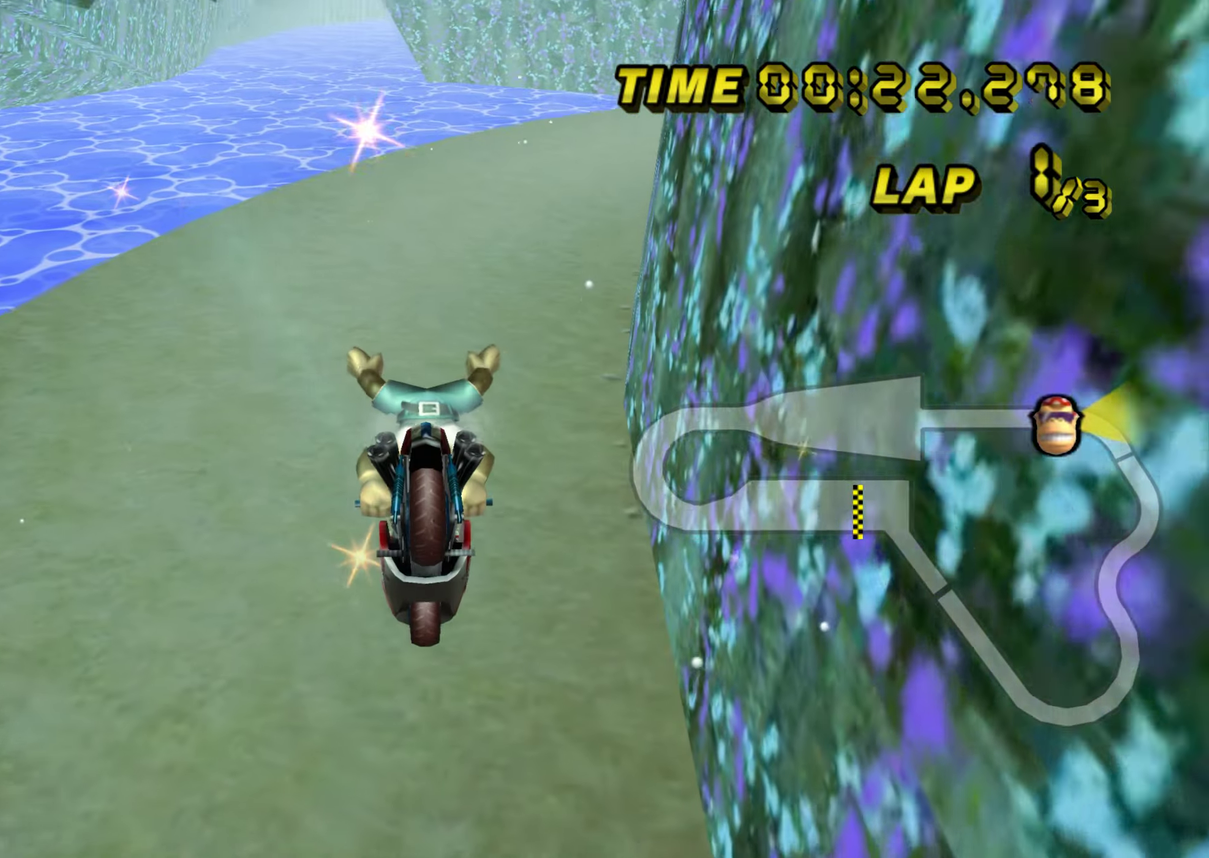
{"buttons": ["R1"], "left_stick": "up-right", "events": []}
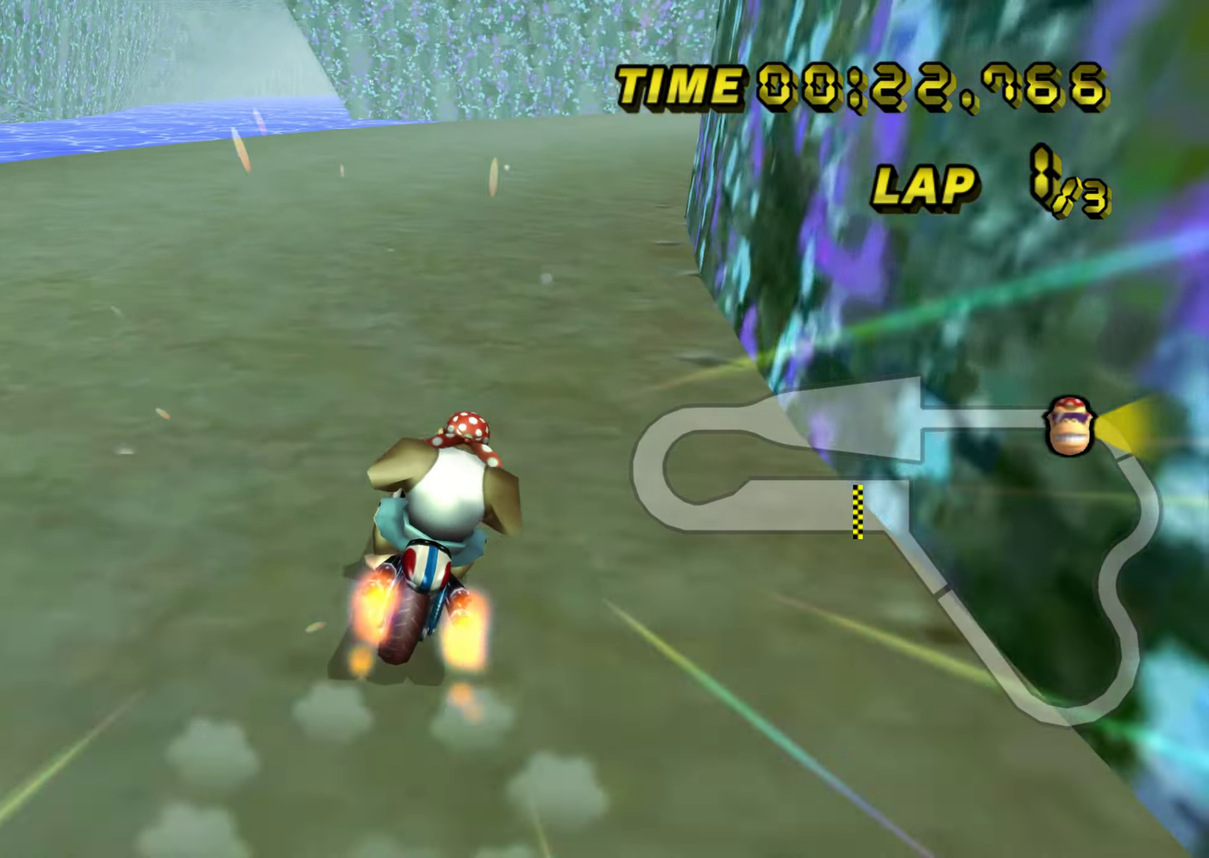
{"buttons": ["R1"], "left_stick": "right", "events": [[217, "left_stick", "right"]]}
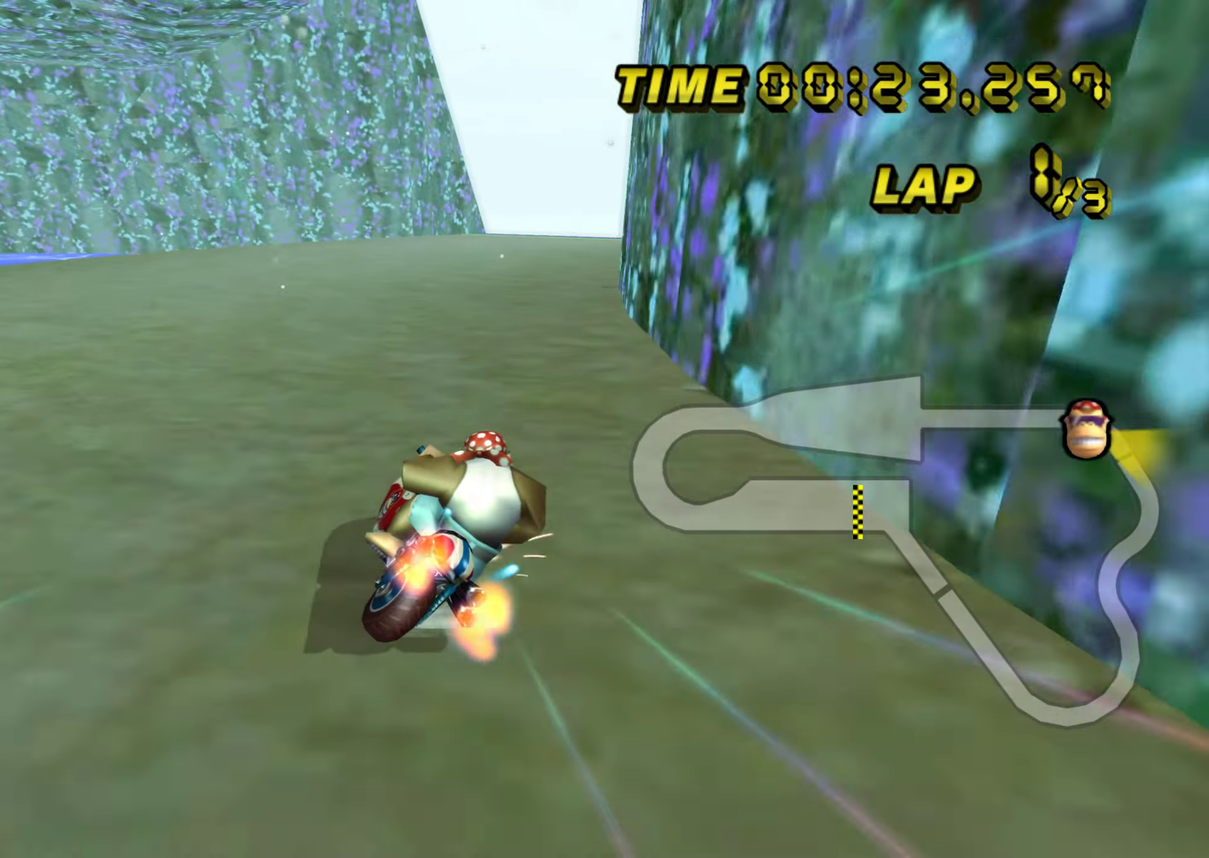
{"buttons": ["R1"], "left_stick": "up-left", "events": [[34, "left_stick", "up-right"], [134, "left_stick", "up"], [200, "left_stick", "up-left"], [284, "left_stick", "up"], [334, "left_stick", "up-right"], [417, "left_stick", "up"], [484, "left_stick", "up-left"]]}
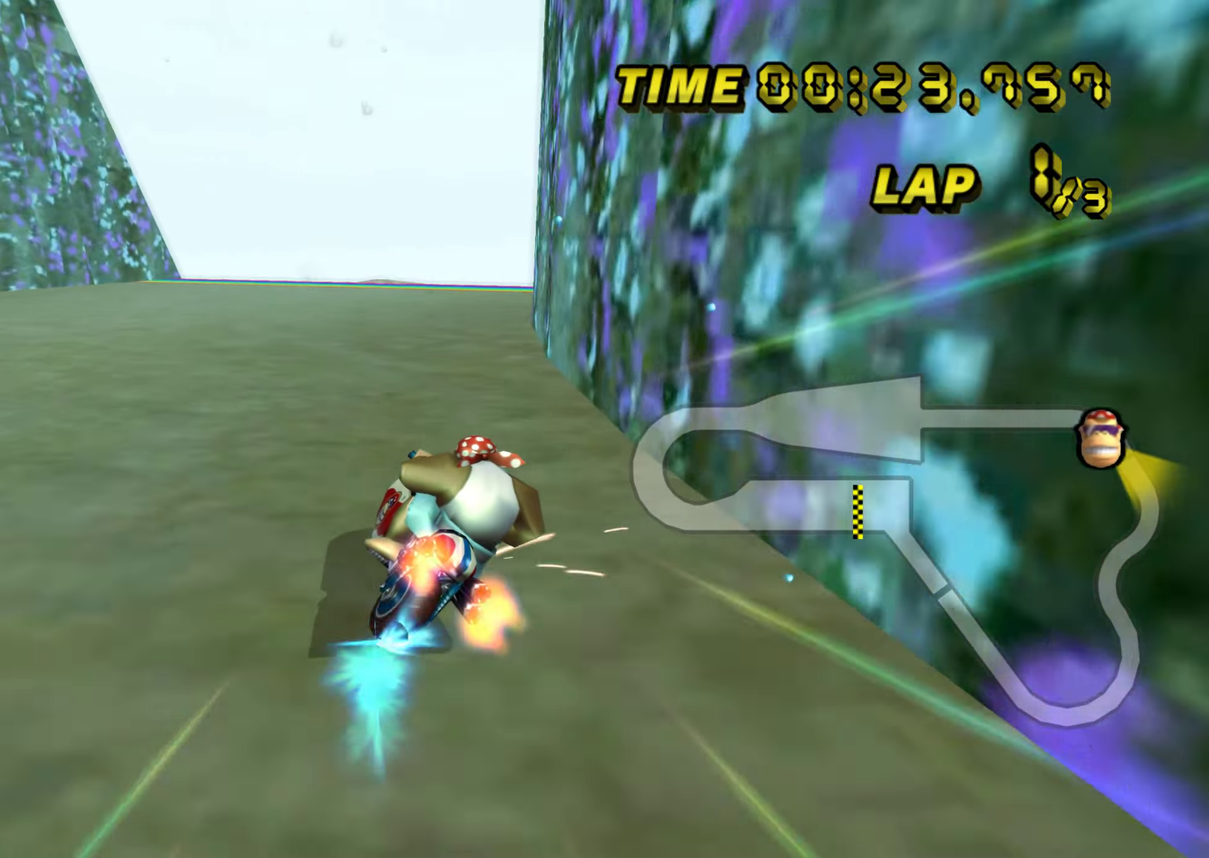
{"buttons": [], "left_stick": "center", "events": [[167, "left_stick", "up"], [333, "left_stick", "up-left"], [383, "left_stick", "up"], [433, "left_stick", "center"], [484, "R1", "up"]]}
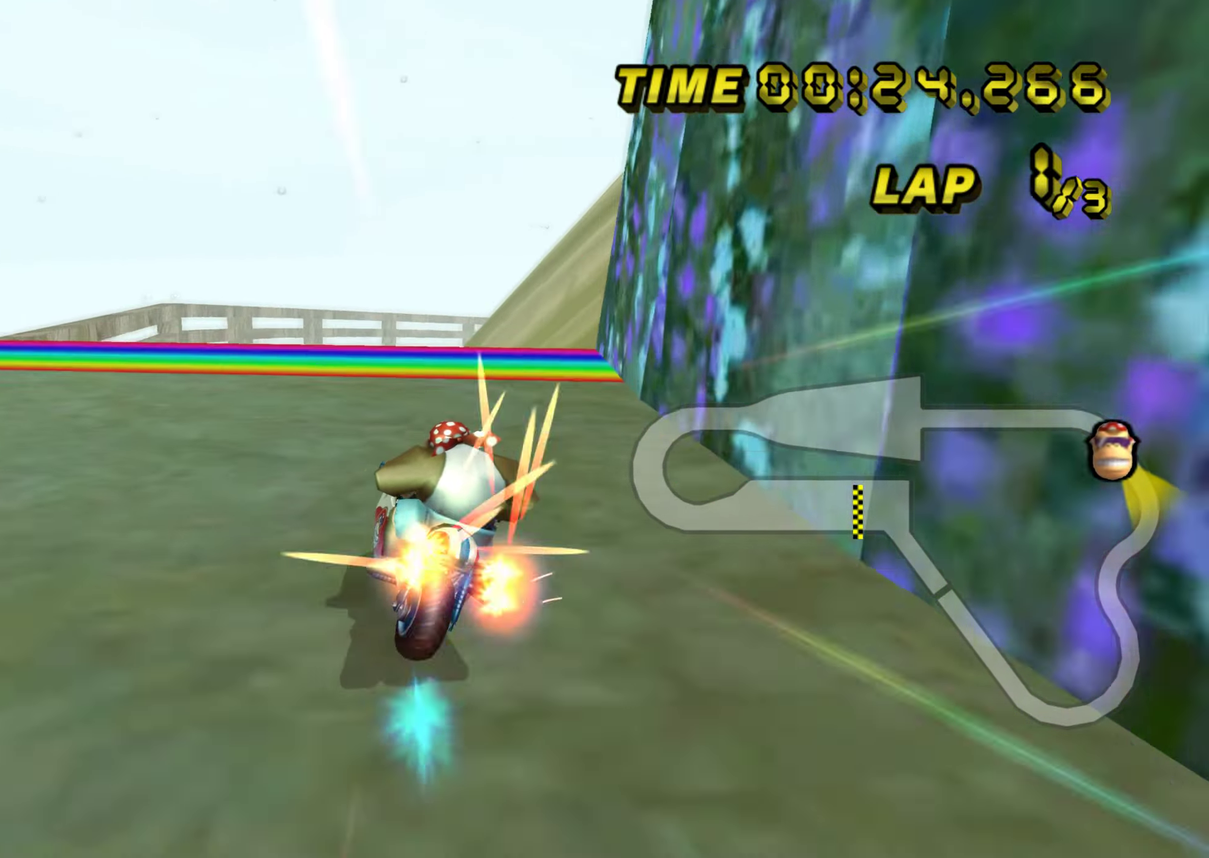
{"buttons": [], "left_stick": "center", "events": [[150, "left_stick", "right"], [250, "left_stick", "up-right"], [300, "left_stick", "up"], [351, "left_stick", "center"]]}
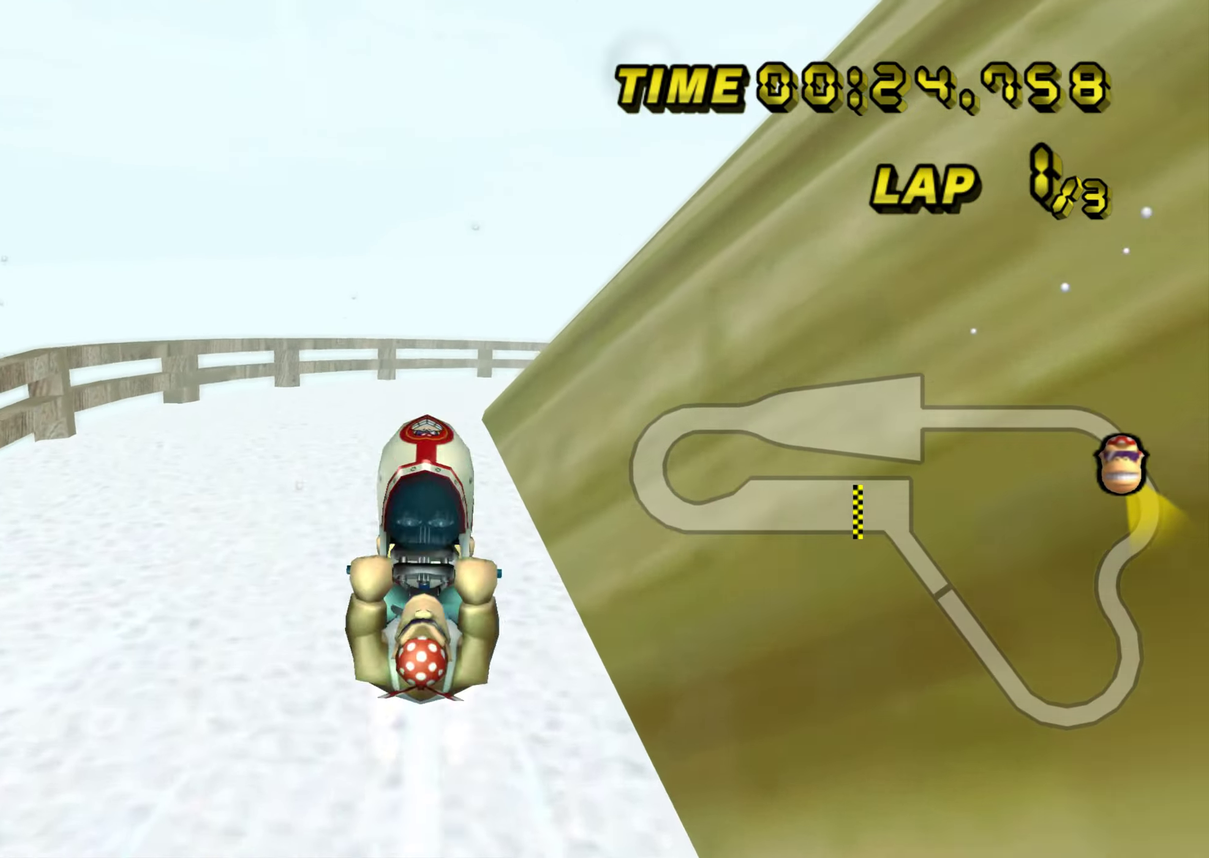
{"buttons": ["R1"], "left_stick": "up-right", "events": [[317, "left_stick", "up"], [417, "R1", "down"], [484, "left_stick", "up-right"]]}
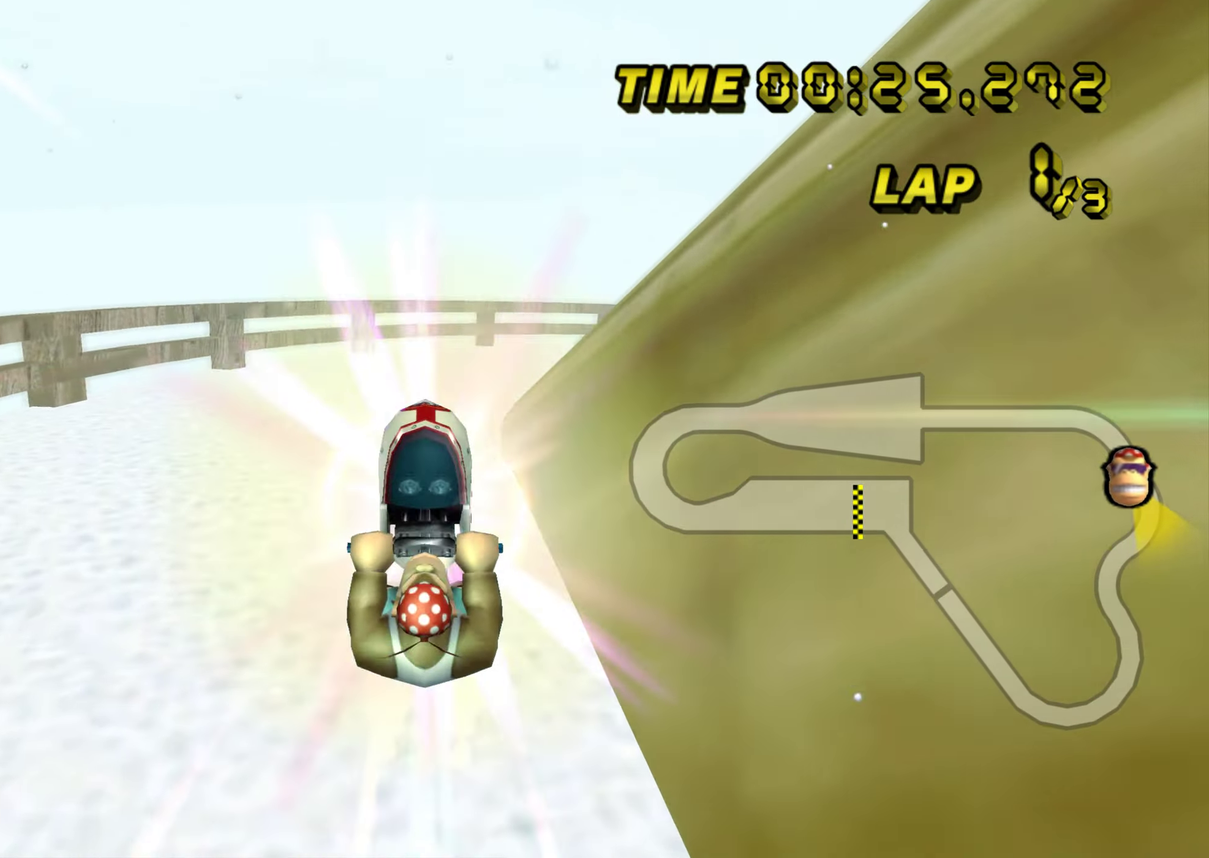
{"buttons": ["R1"], "left_stick": "up", "events": [[434, "left_stick", "up"]]}
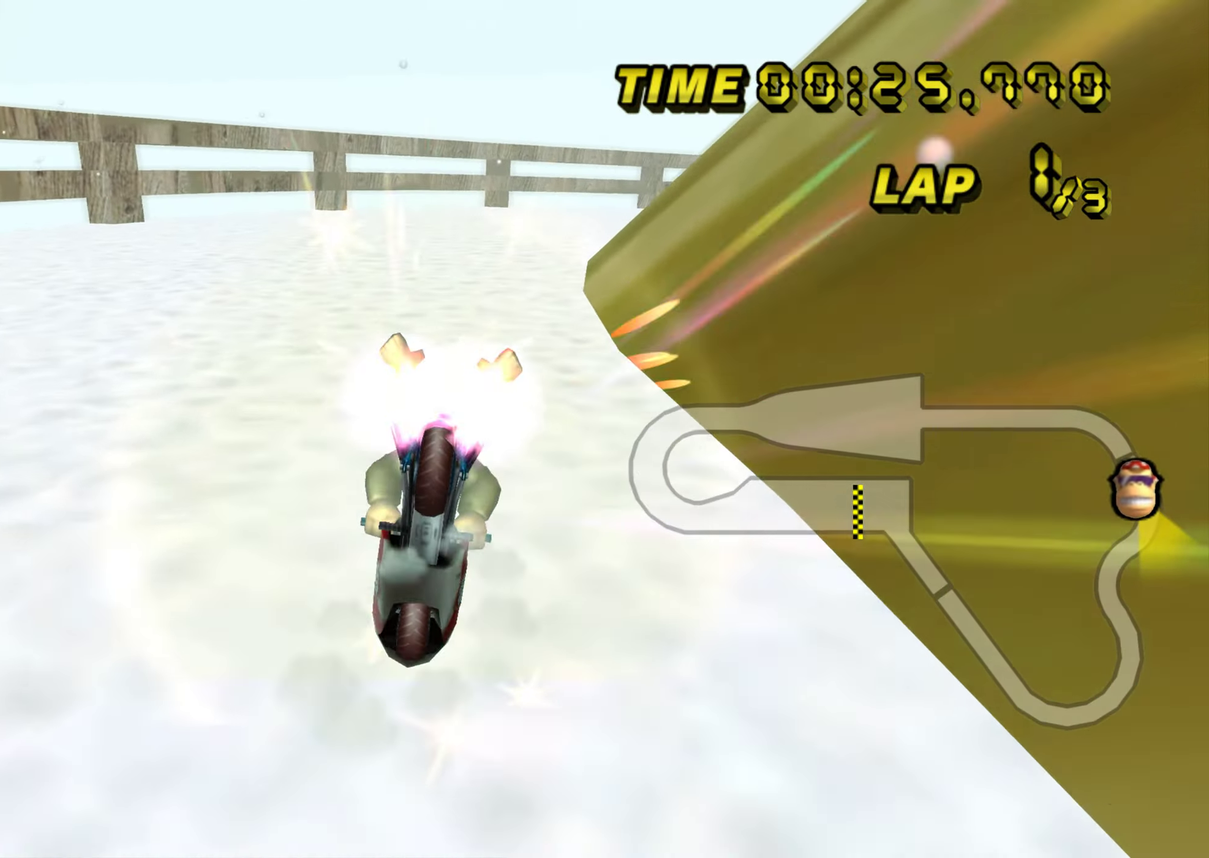
{"buttons": ["R1"], "left_stick": "right", "events": [[16, "left_stick", "up-left"], [283, "left_stick", "right"]]}
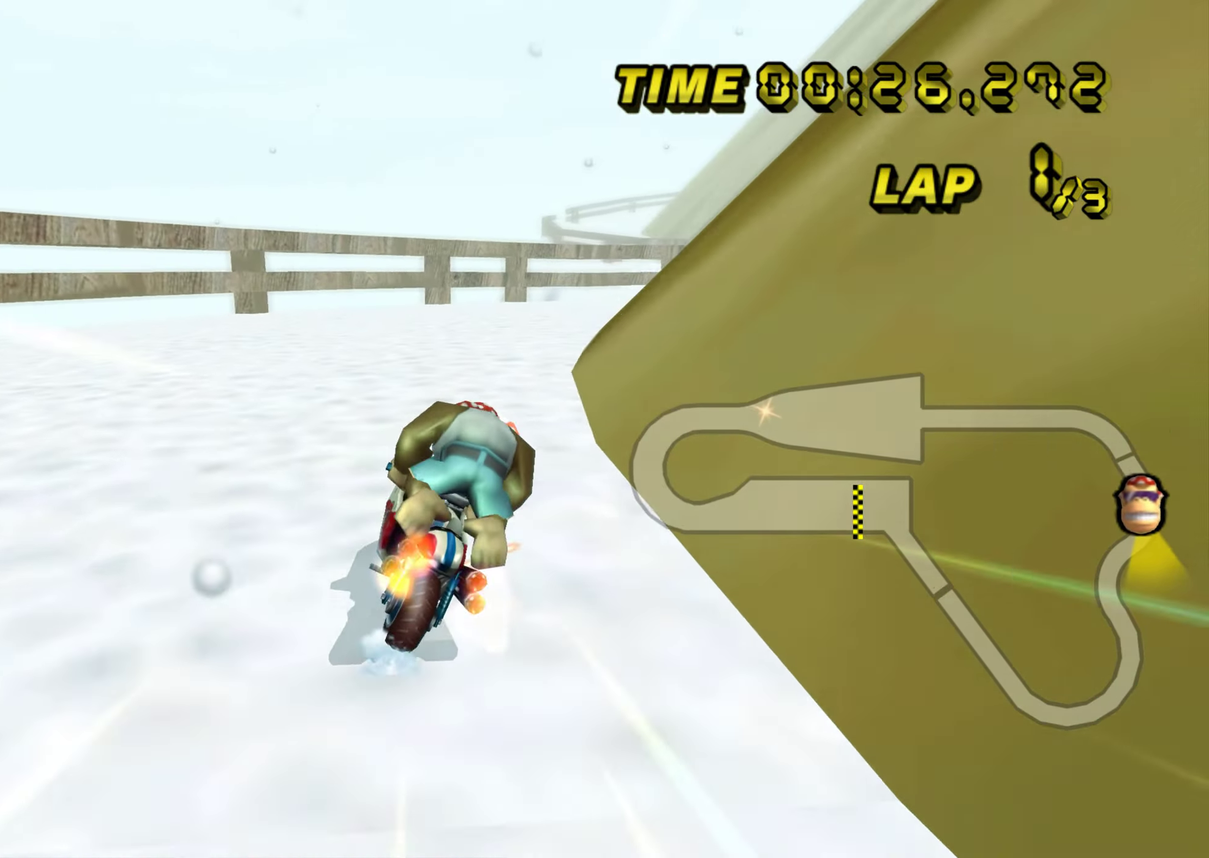
{"buttons": [], "left_stick": "right", "events": [[417, "R1", "up"]]}
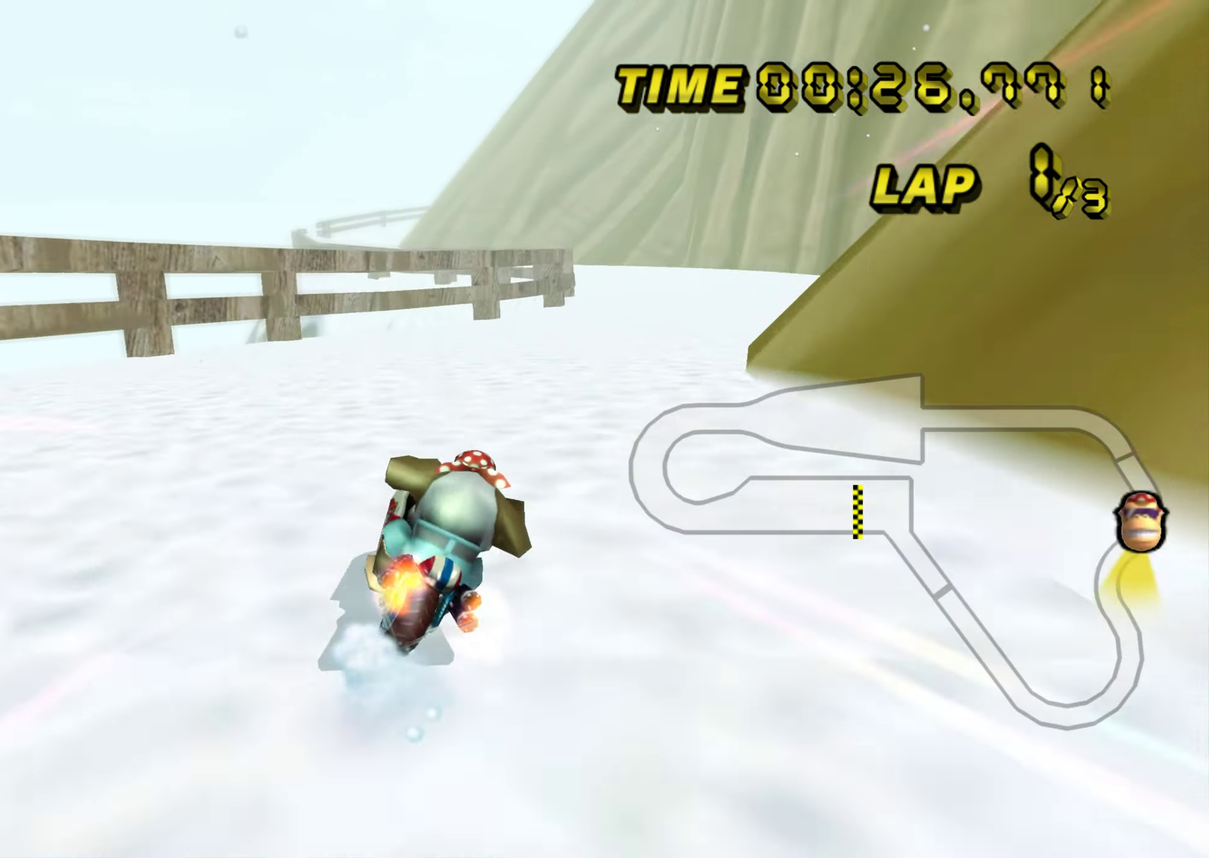
{"buttons": [], "left_stick": "right", "events": []}
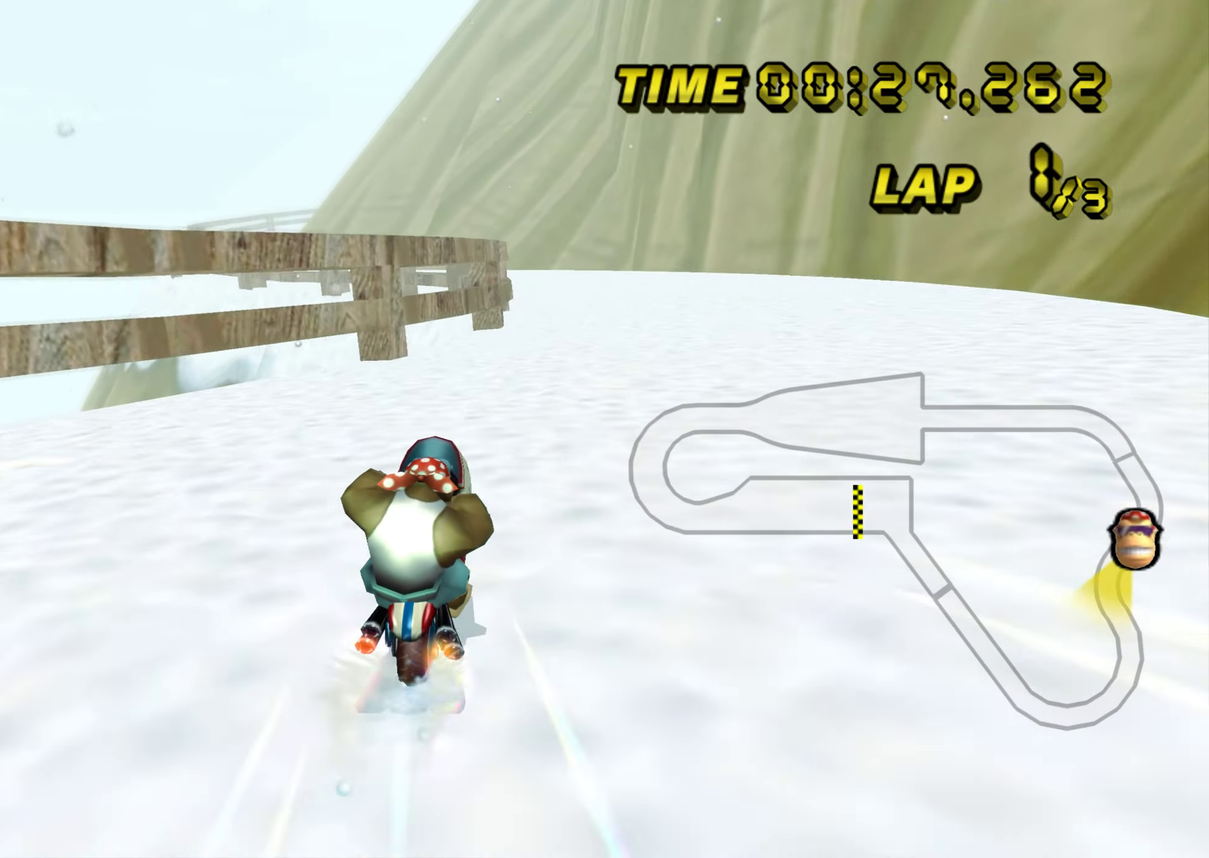
{"buttons": [], "left_stick": "center", "events": [[67, "left_stick", "center"]]}
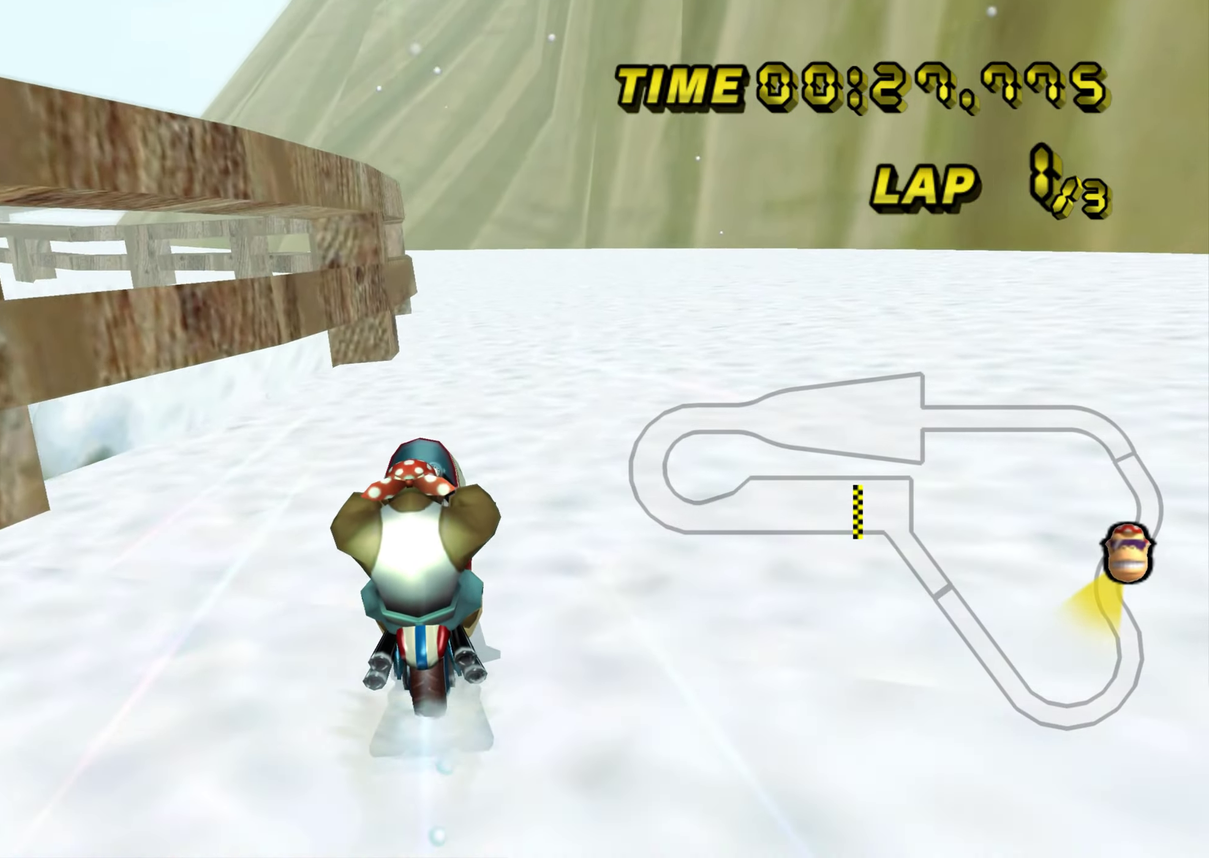
{"buttons": [], "left_stick": "center", "events": []}
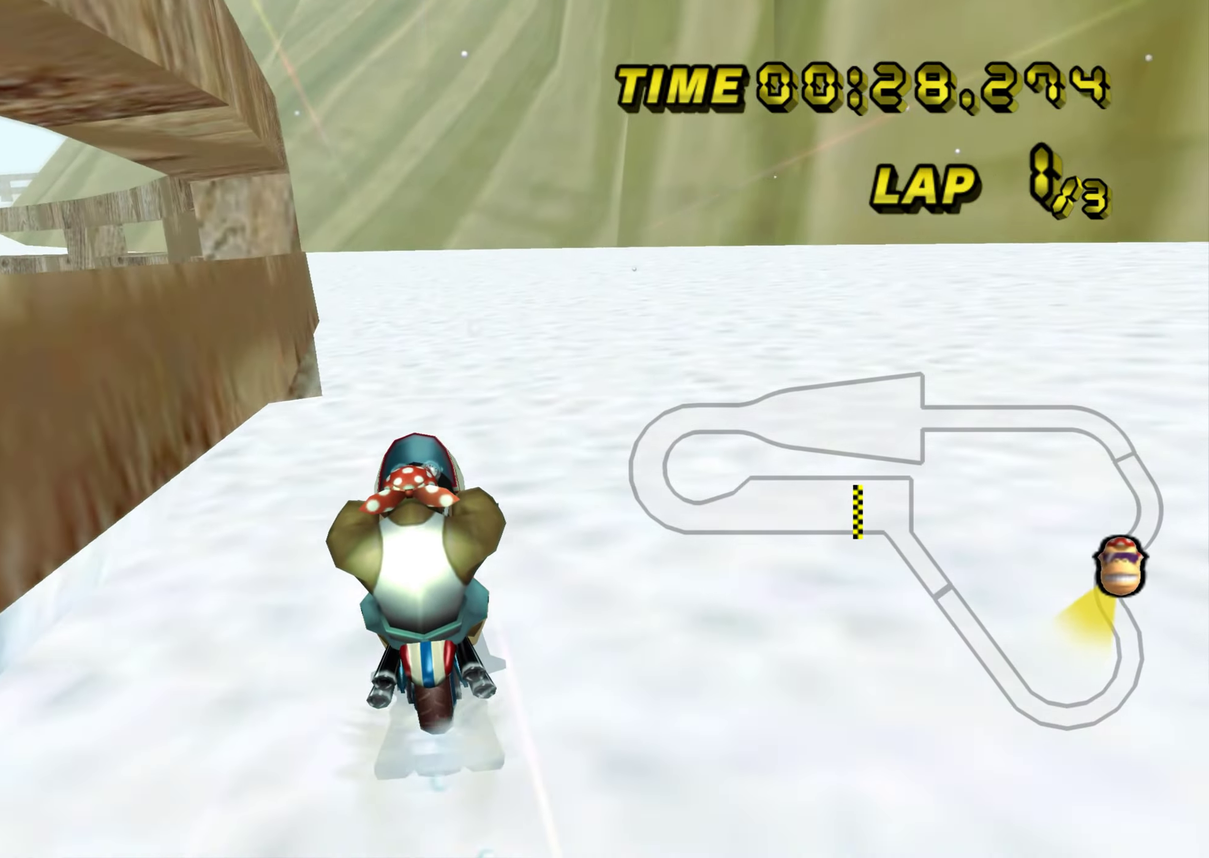
{"buttons": ["R1"], "left_stick": "left", "events": [[167, "R1", "down"], [184, "left_stick", "left"]]}
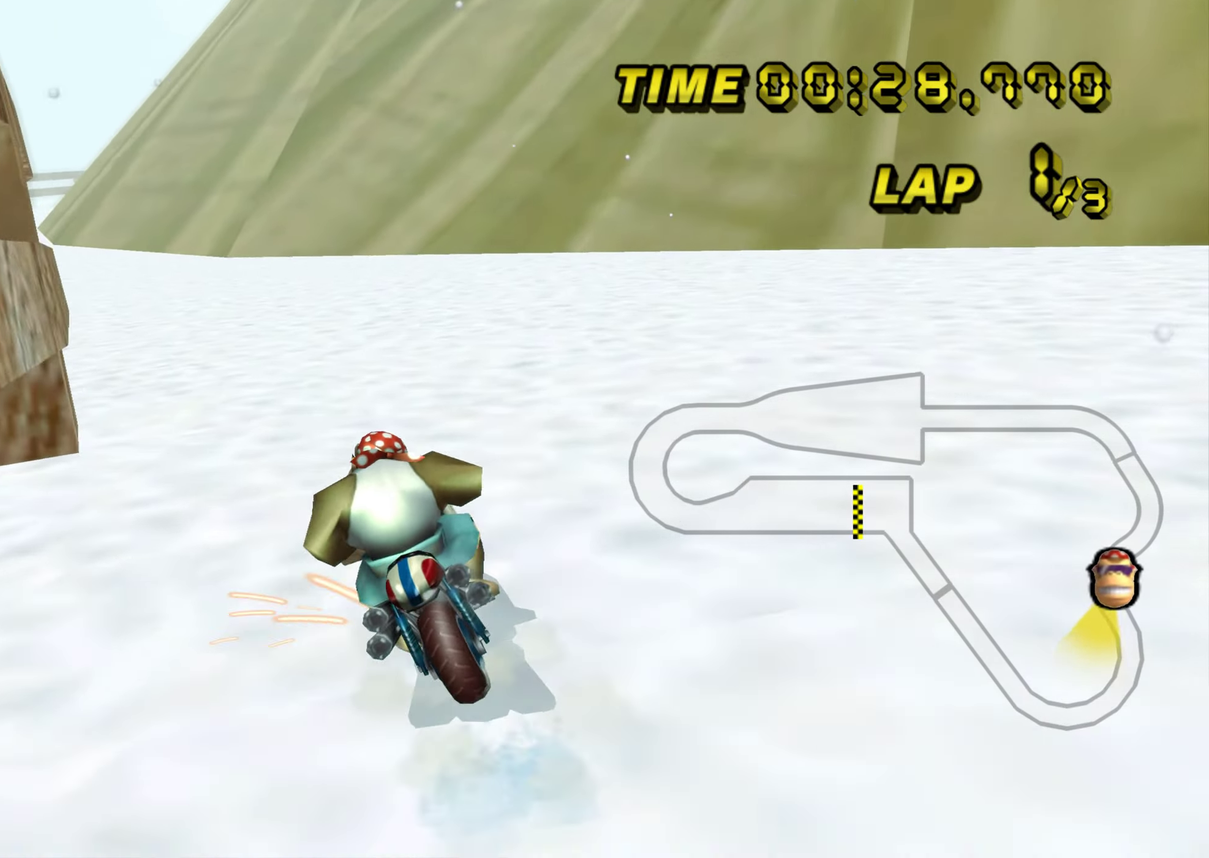
{"buttons": [], "left_stick": "center", "events": [[150, "R1", "up"], [384, "left_stick", "center"]]}
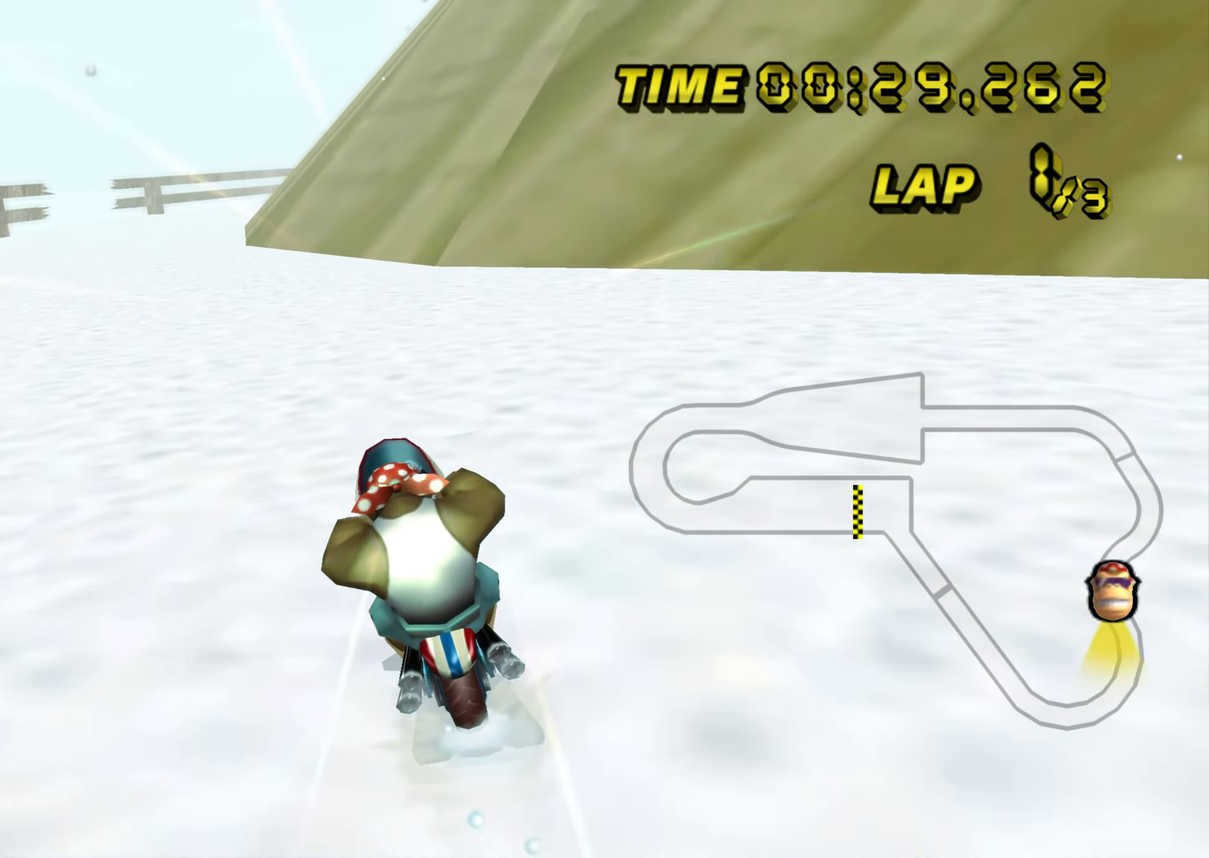
{"buttons": [], "left_stick": "center", "events": []}
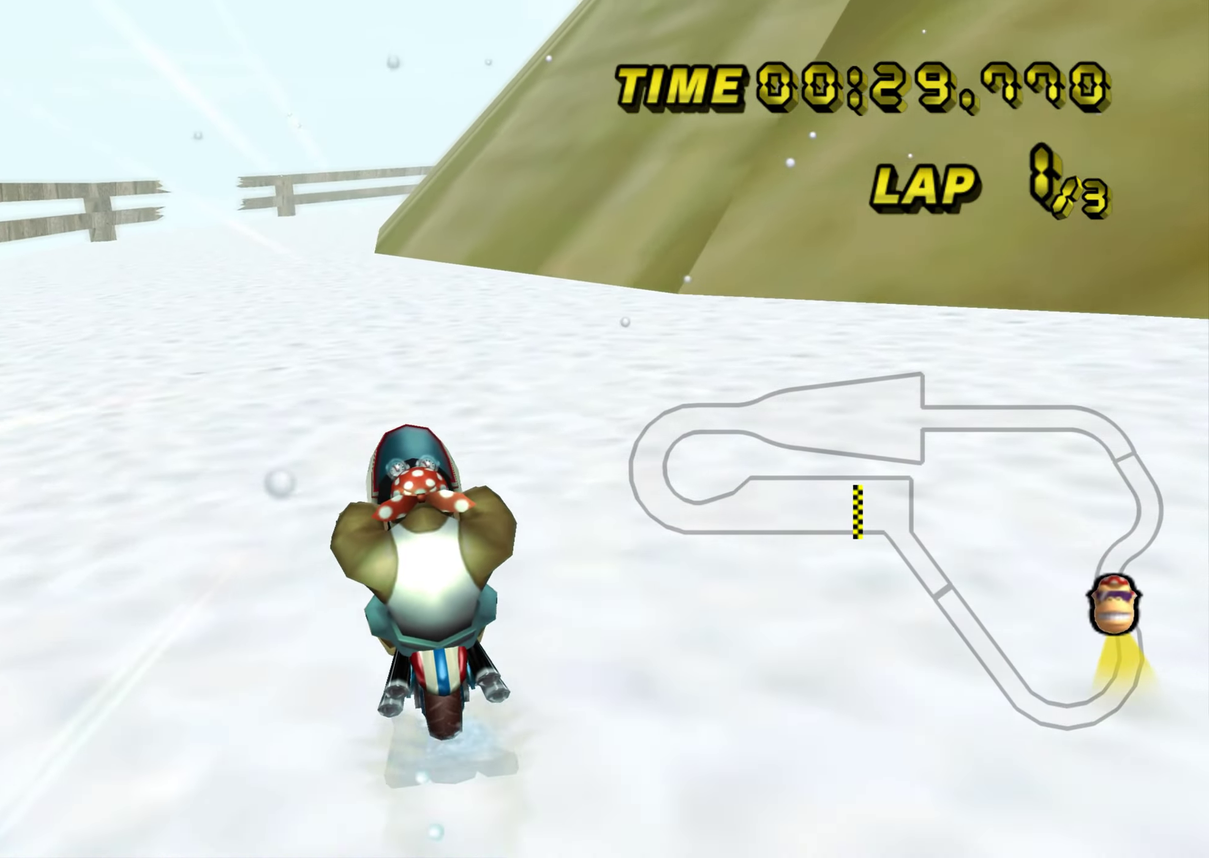
{"buttons": [], "left_stick": "center", "events": []}
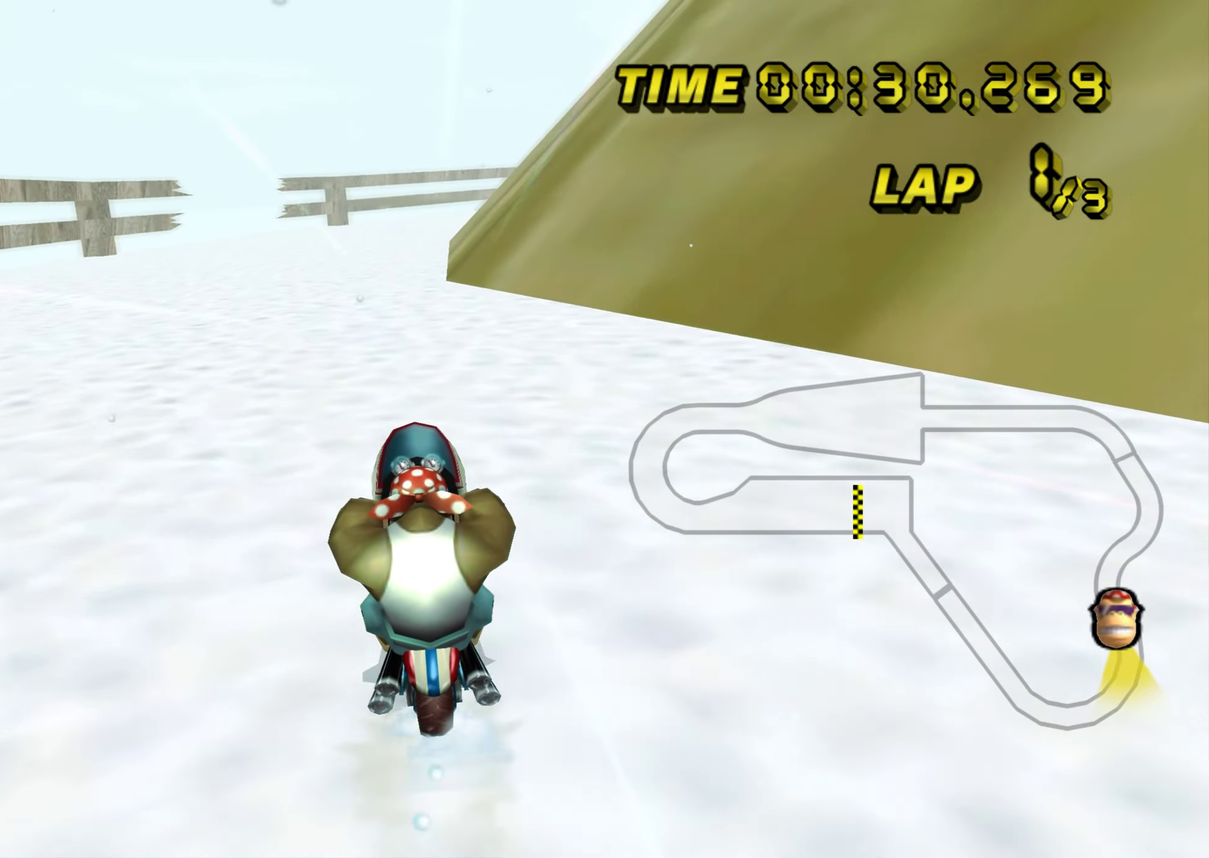
{"buttons": [], "left_stick": "center", "events": []}
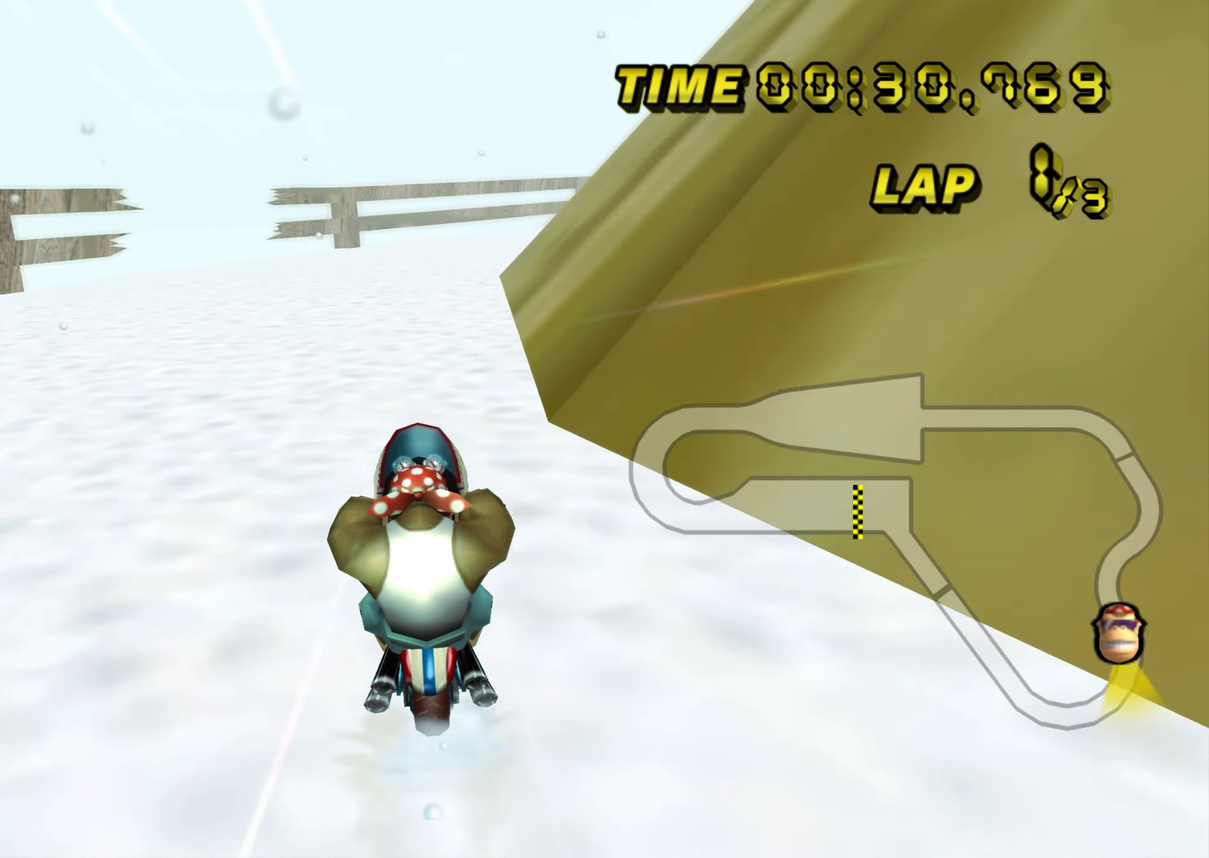
{"buttons": ["R1"], "left_stick": "right", "events": [[317, "R1", "down"], [484, "left_stick", "right"]]}
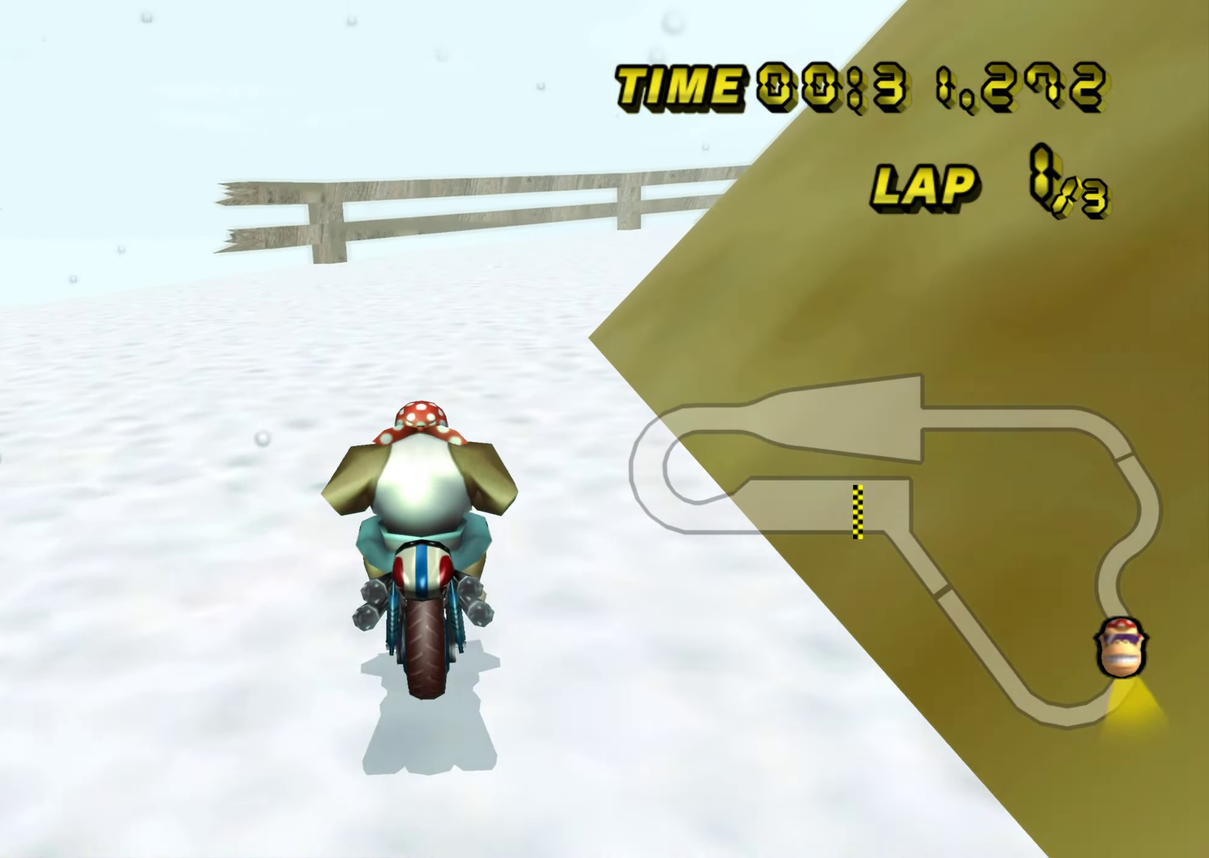
{"buttons": ["R1"], "left_stick": "up-right", "events": [[84, "left_stick", "up-right"]]}